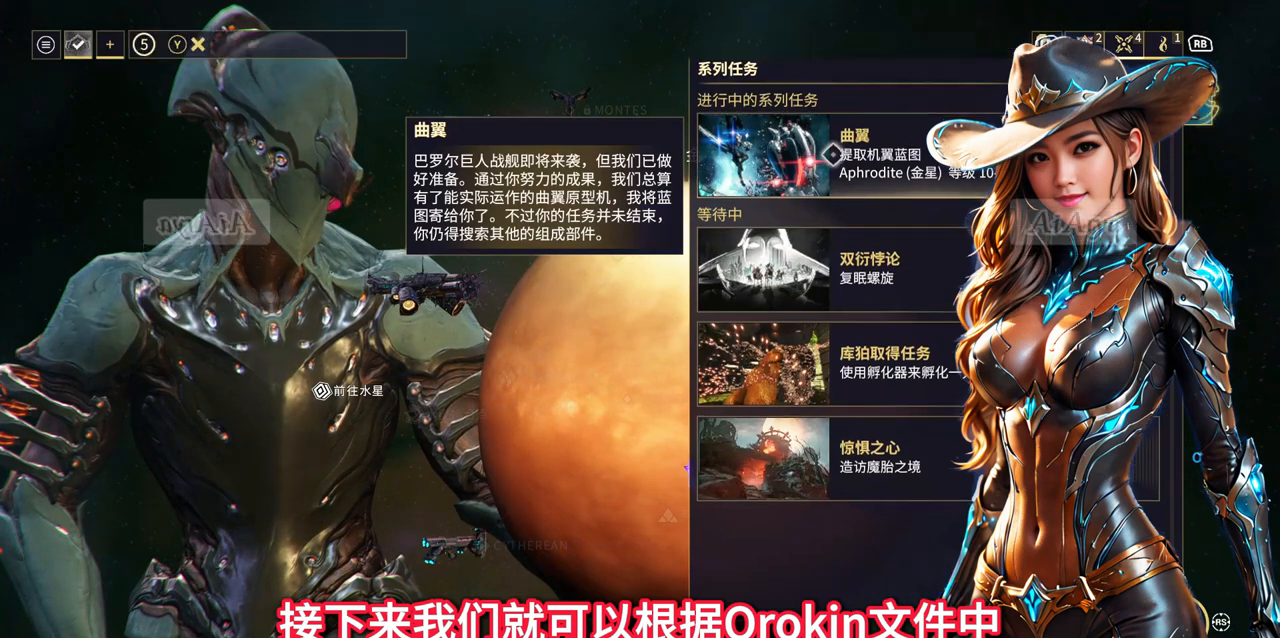
Gameplay with a controller (Xbox layout); each line is a JSON object with the inputs held at the frame after it. "events" lists button and stick changes between this image and that frame as [ms after this image, input, new state], when the widget could be followed in between. Not read: L2 L3 R2 R3.
{"buttons": [], "left_stick": "center", "right_stick": "center", "events": []}
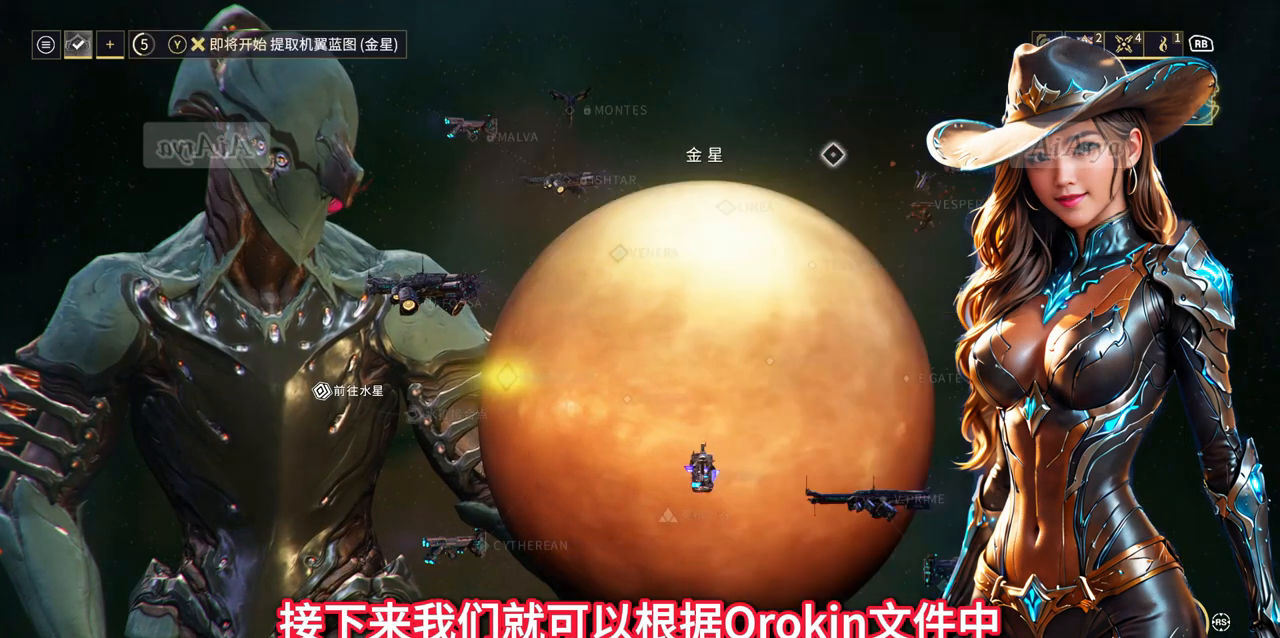
{"buttons": [], "left_stick": "center", "right_stick": "center", "events": []}
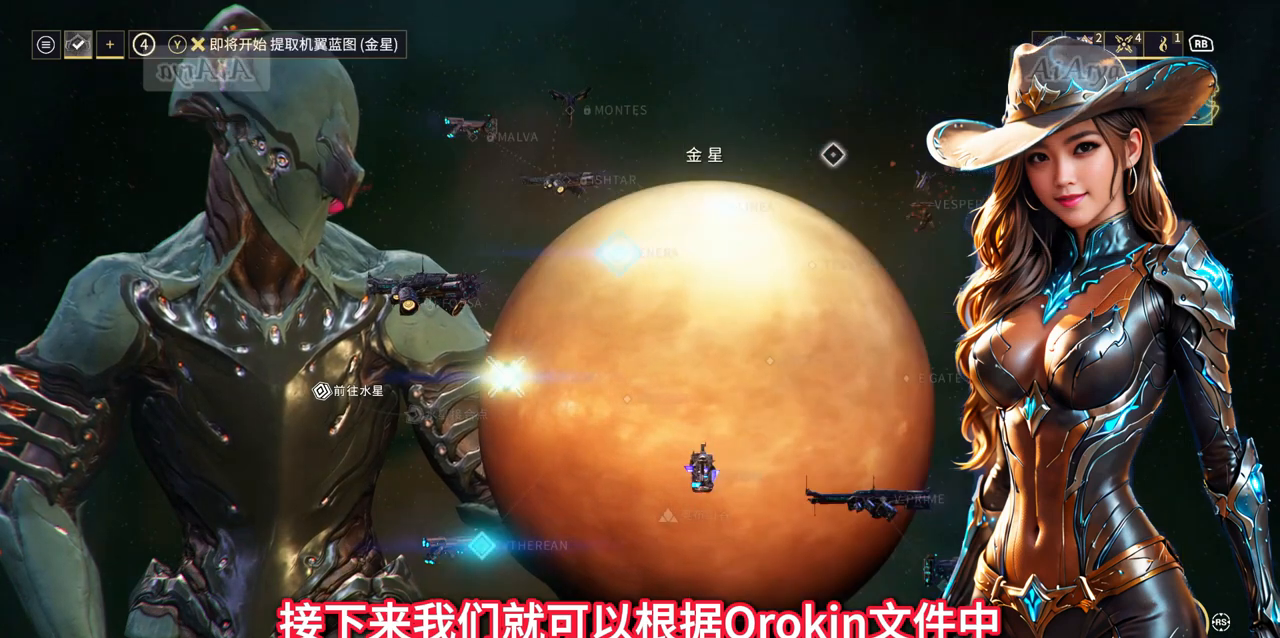
{"buttons": [], "left_stick": "center", "right_stick": "center", "events": []}
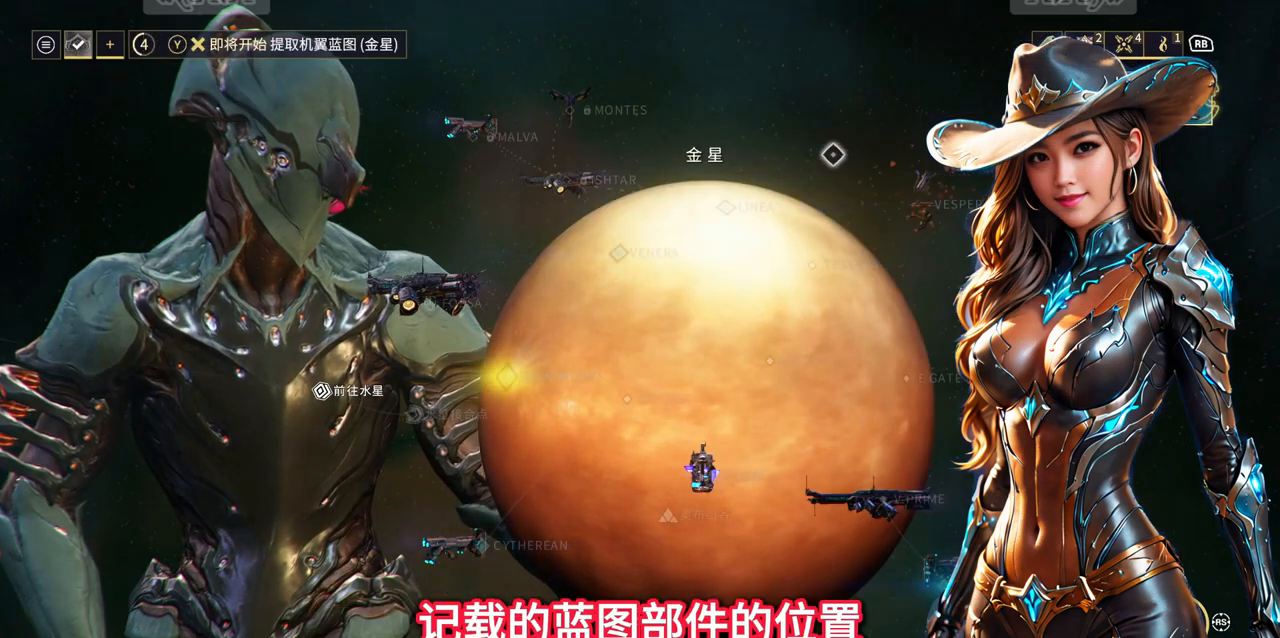
{"buttons": [], "left_stick": "center", "right_stick": "center", "events": []}
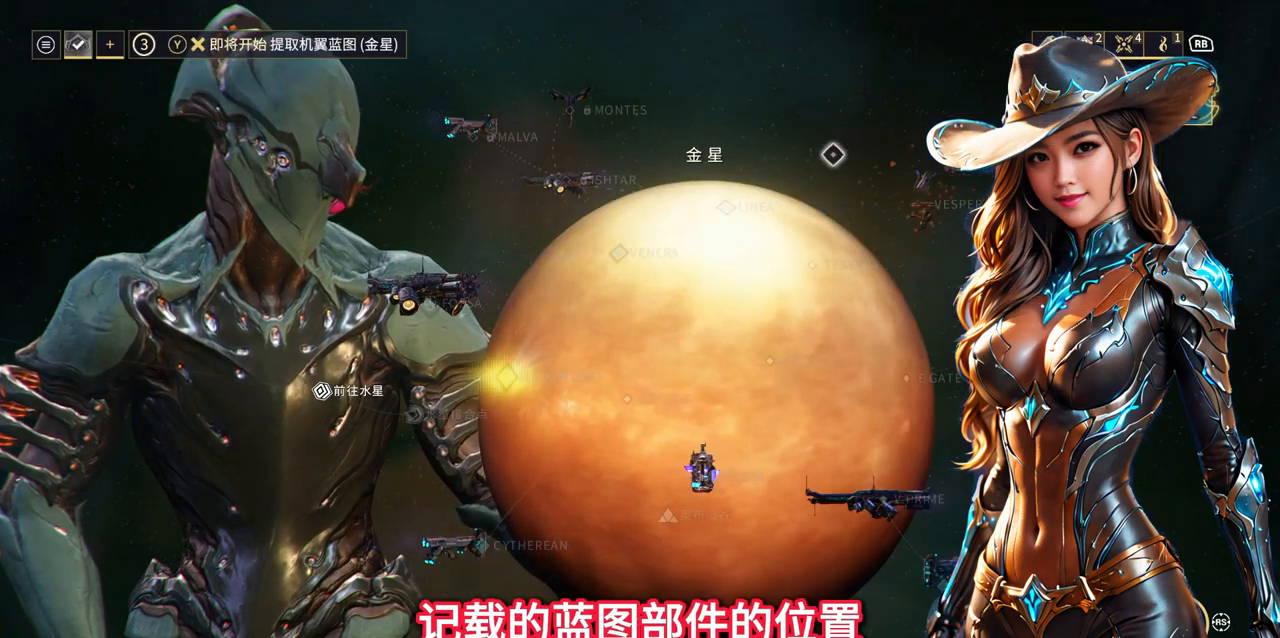
{"buttons": [], "left_stick": "center", "right_stick": "center", "events": []}
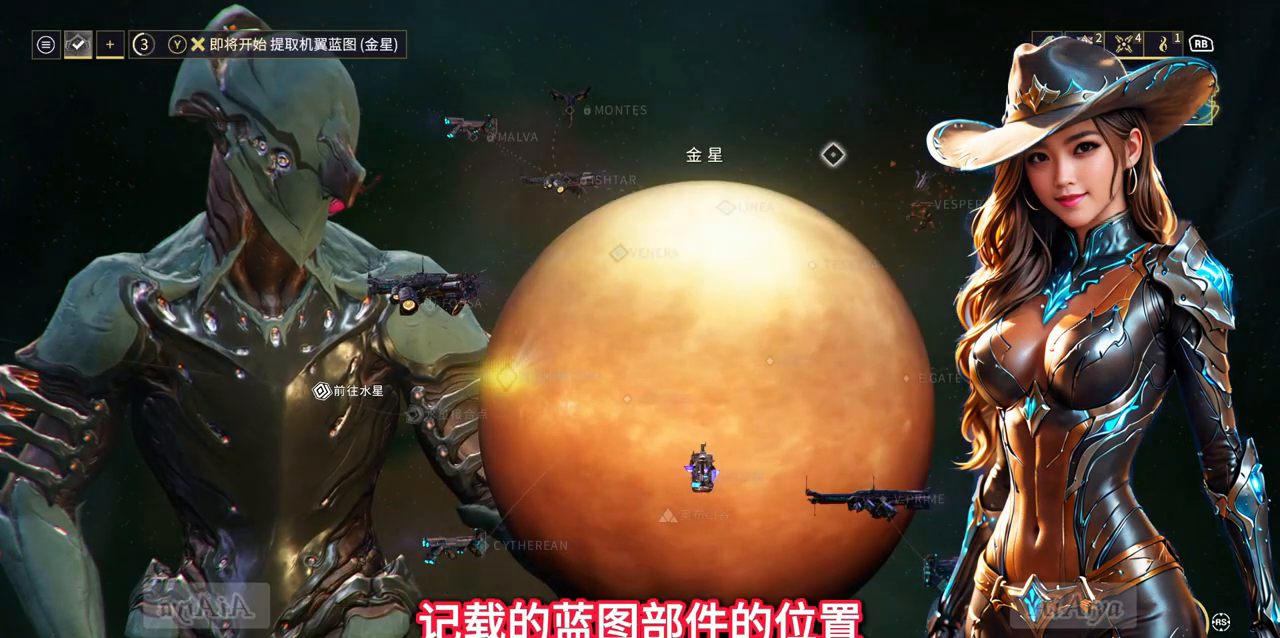
{"buttons": [], "left_stick": "center", "right_stick": "center", "events": []}
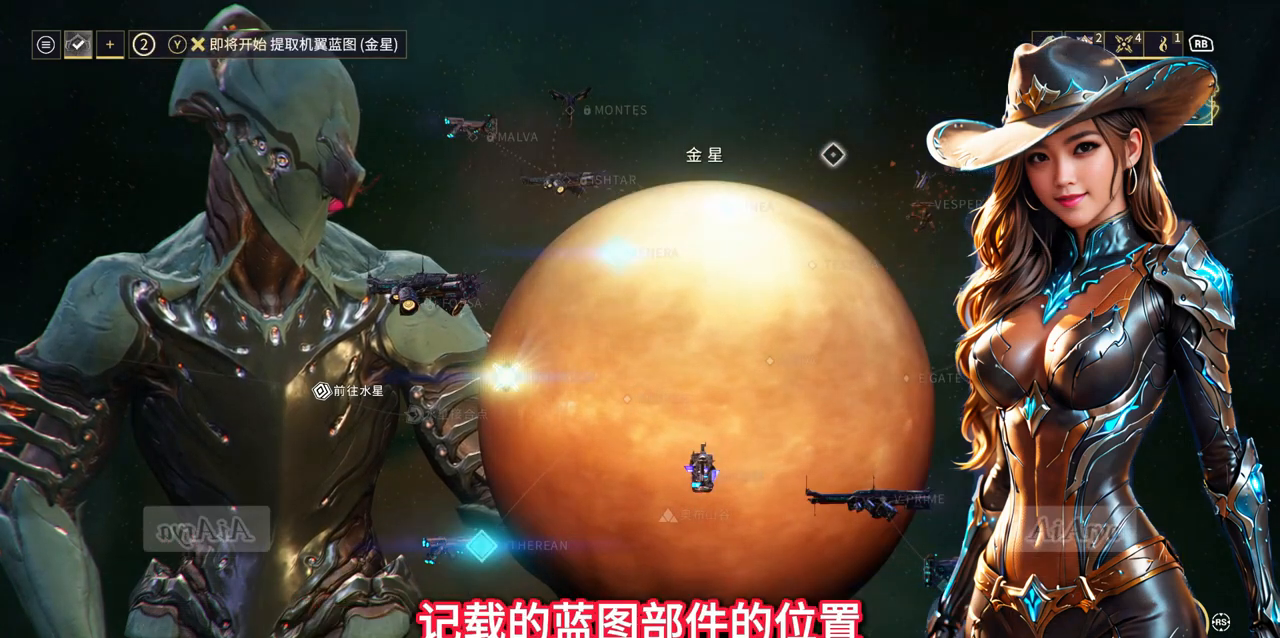
{"buttons": [], "left_stick": "center", "right_stick": "center", "events": []}
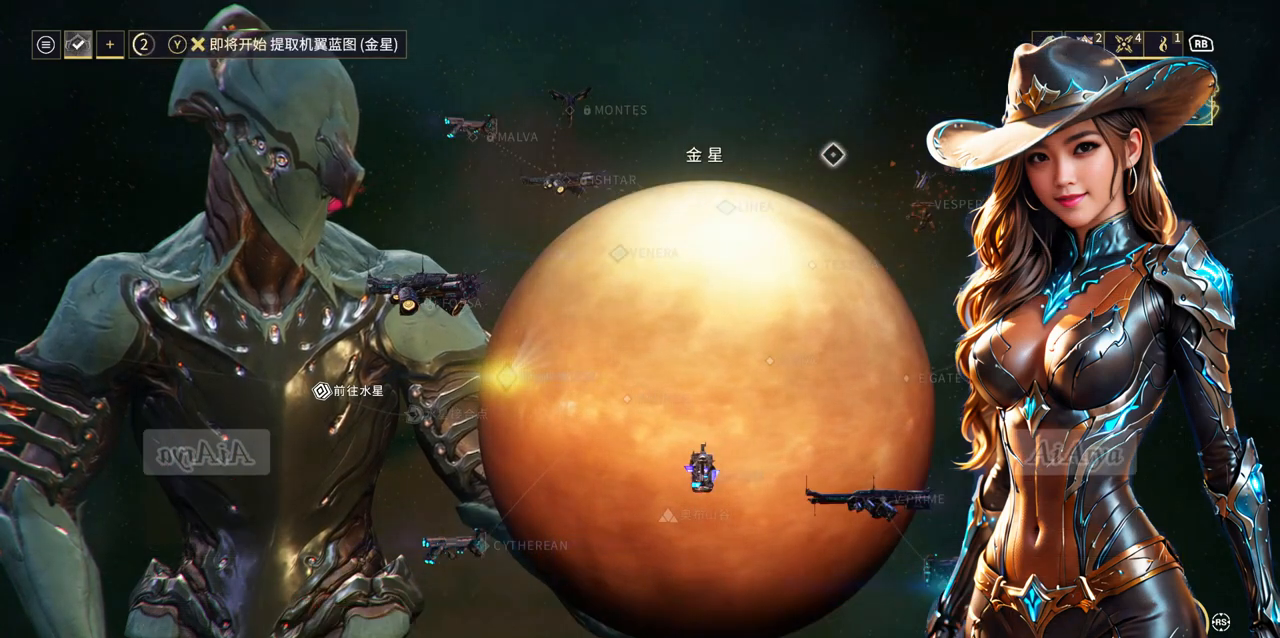
{"buttons": [], "left_stick": "center", "right_stick": "center", "events": []}
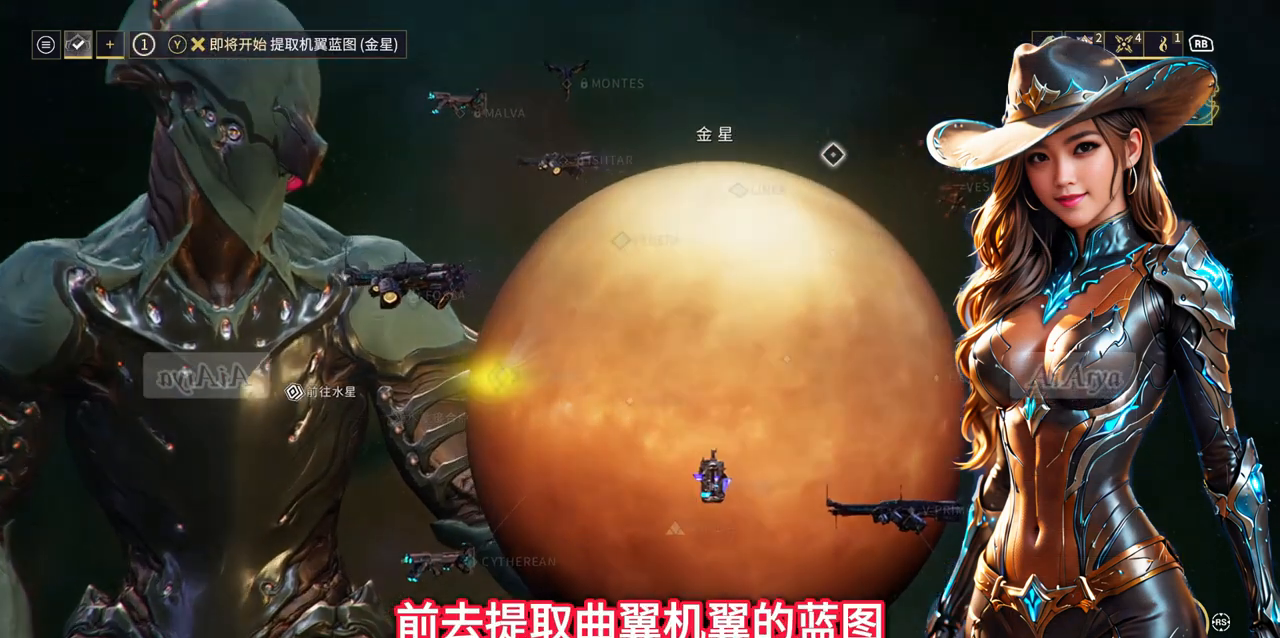
{"buttons": [], "left_stick": "center", "right_stick": "center", "events": []}
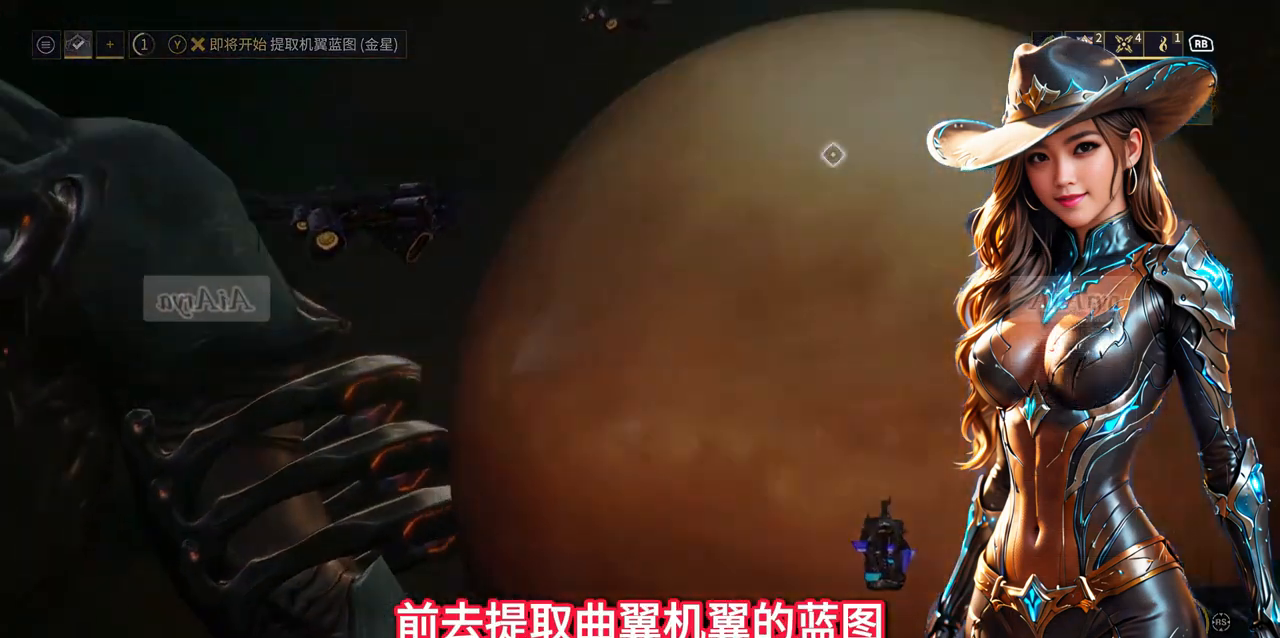
{"buttons": [], "left_stick": "center", "right_stick": "center", "events": []}
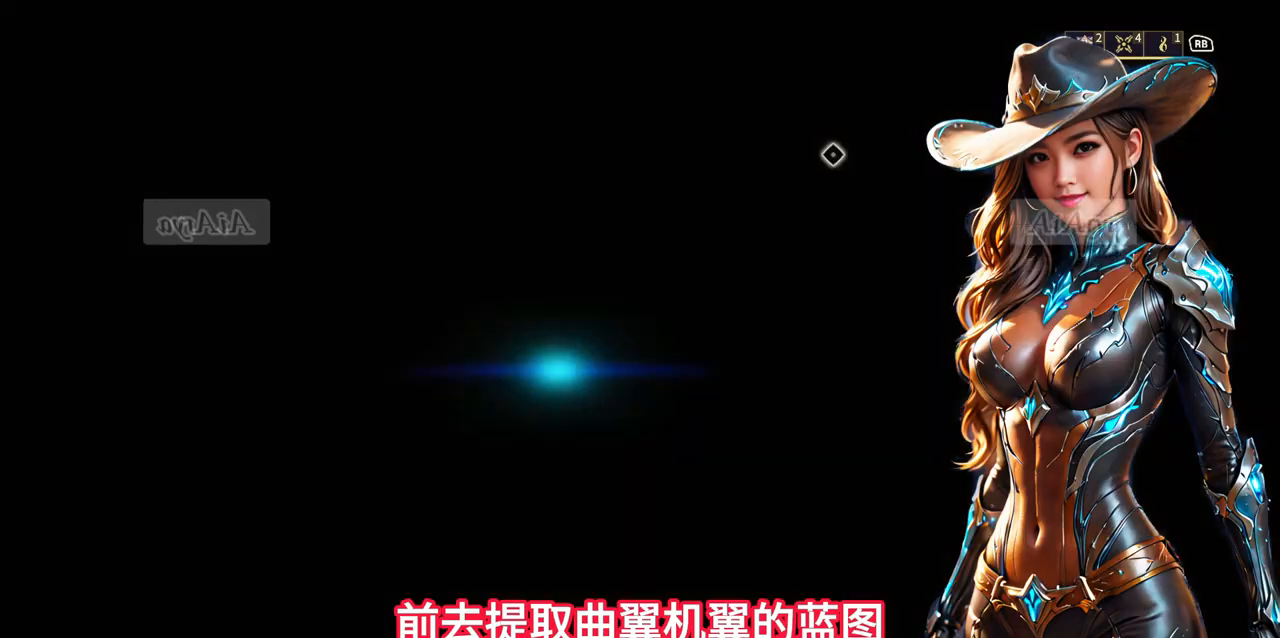
{"buttons": [], "left_stick": "up", "right_stick": "center", "events": [[300, "left_stick", "up"]]}
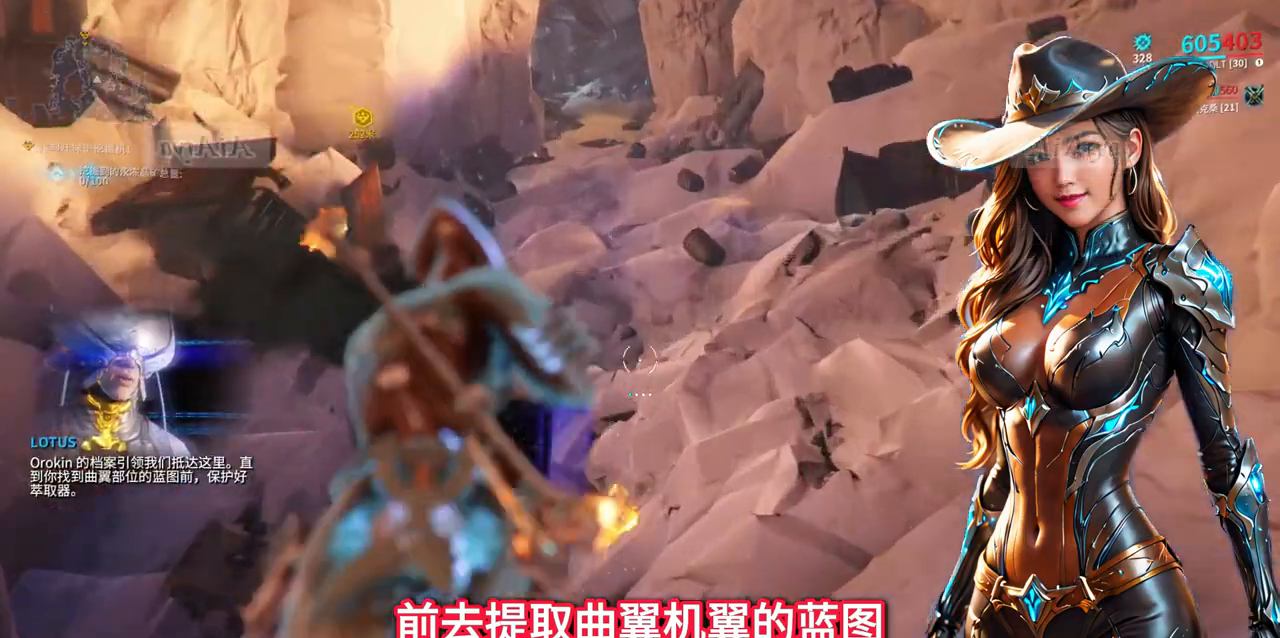
{"buttons": [], "left_stick": "up", "right_stick": "center", "events": []}
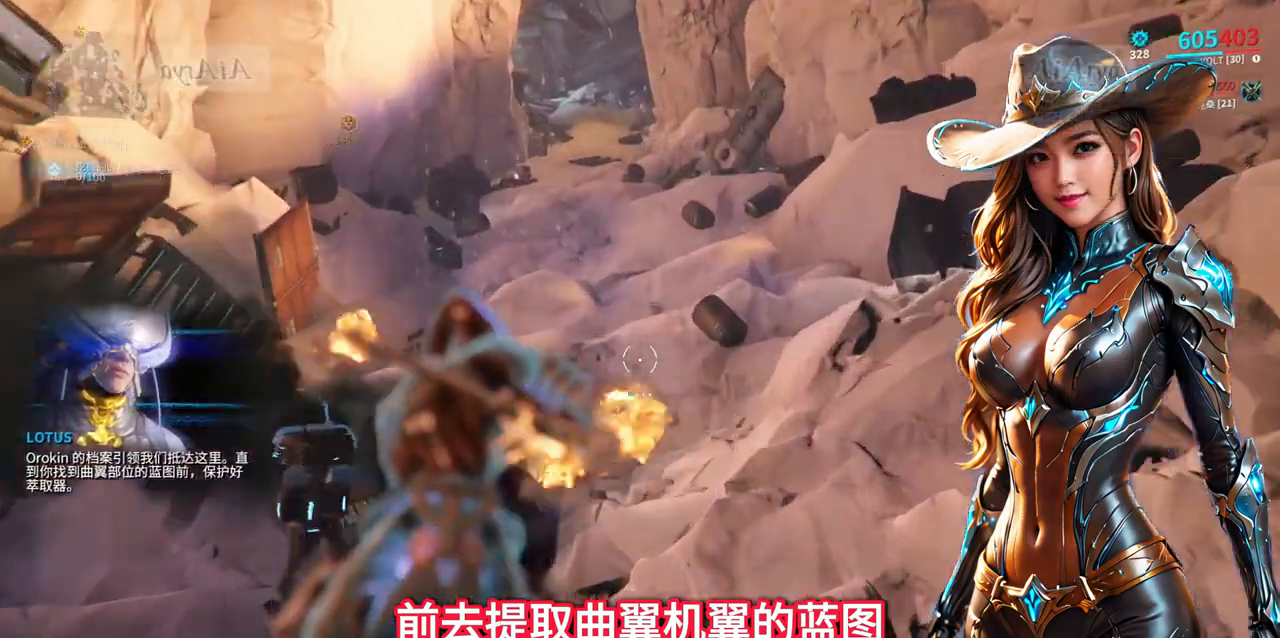
{"buttons": [], "left_stick": "up", "right_stick": "center"}
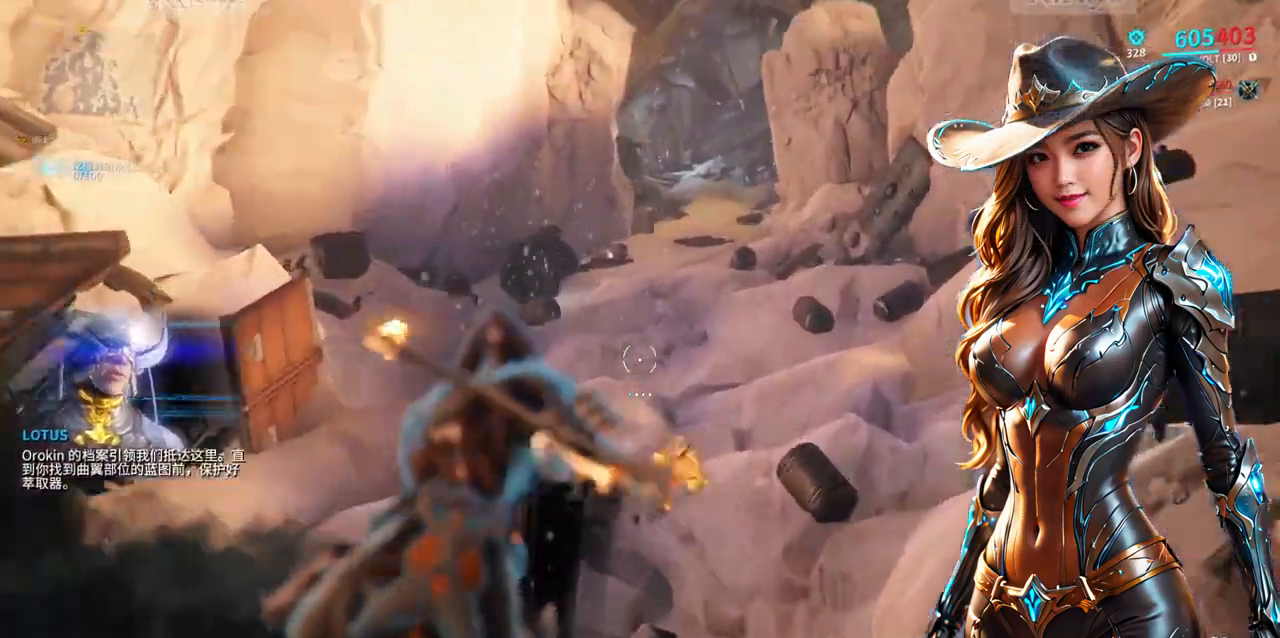
{"buttons": [], "left_stick": "up", "right_stick": "center", "events": []}
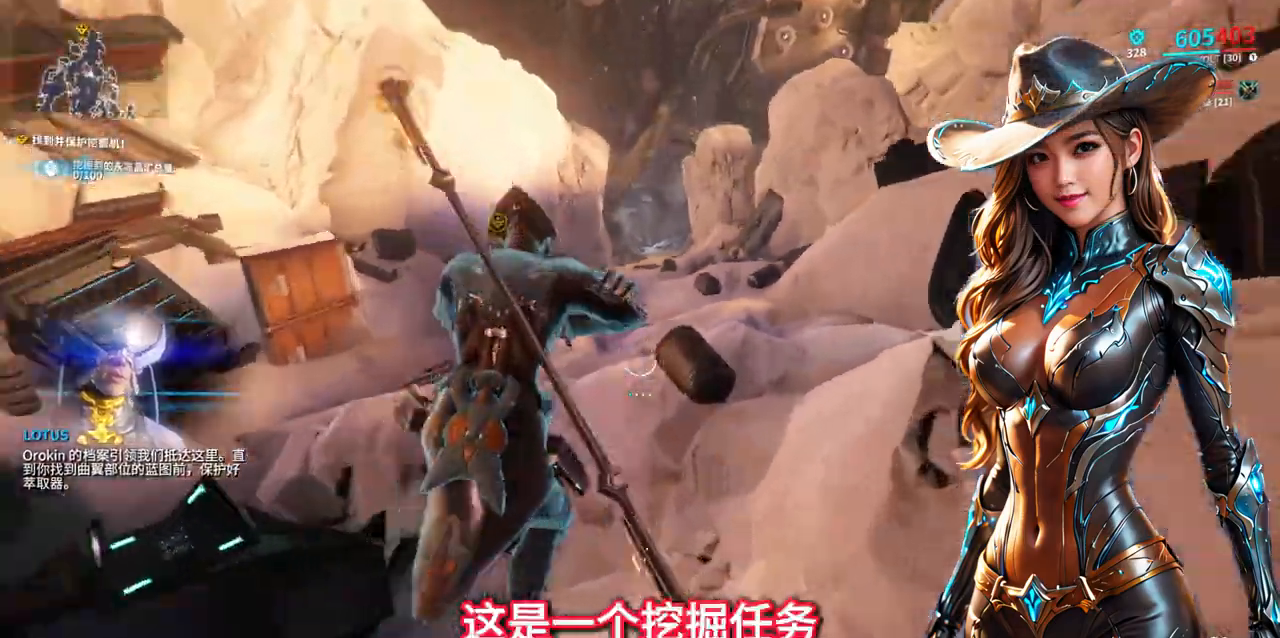
{"buttons": [], "left_stick": "up", "right_stick": "center", "events": [[233, "A", "down"], [333, "A", "up"]]}
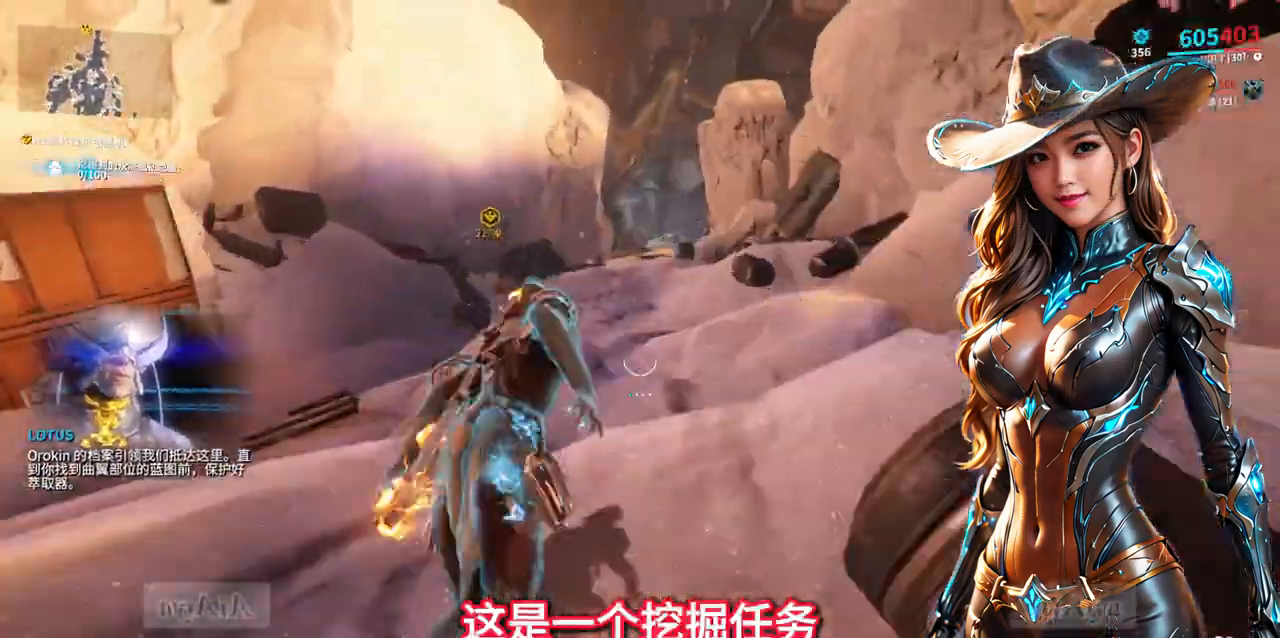
{"buttons": [], "left_stick": "up", "right_stick": "center", "events": [[300, "A", "down"], [367, "A", "up"]]}
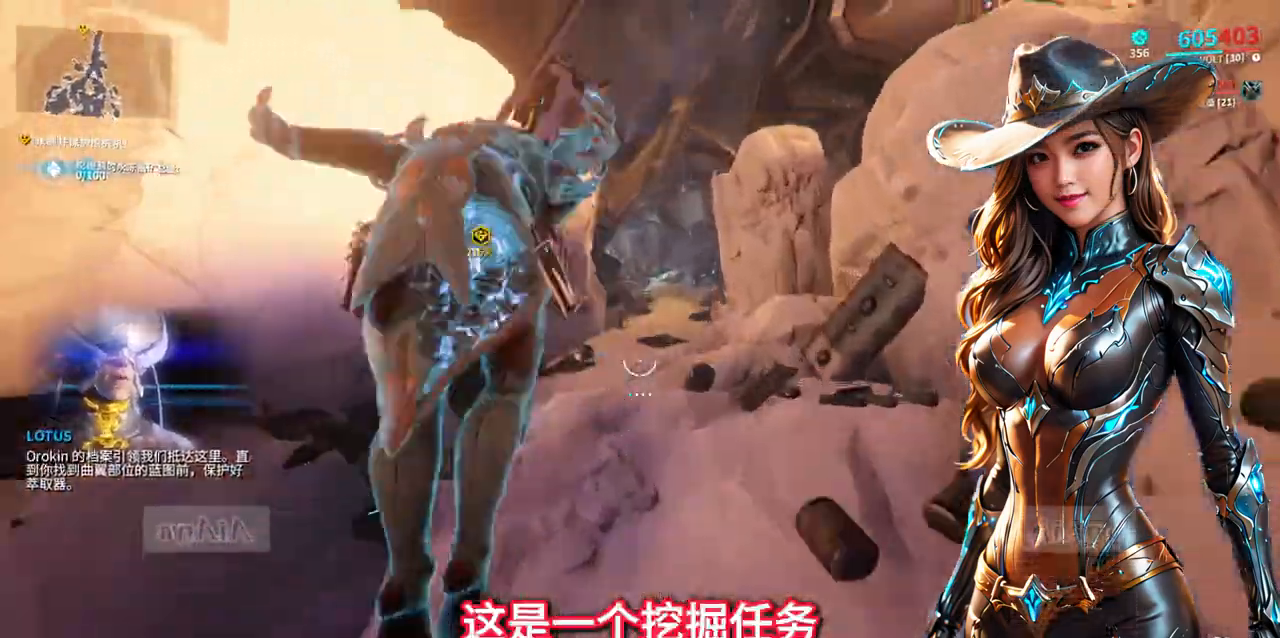
{"buttons": [], "left_stick": "up", "right_stick": "center", "events": []}
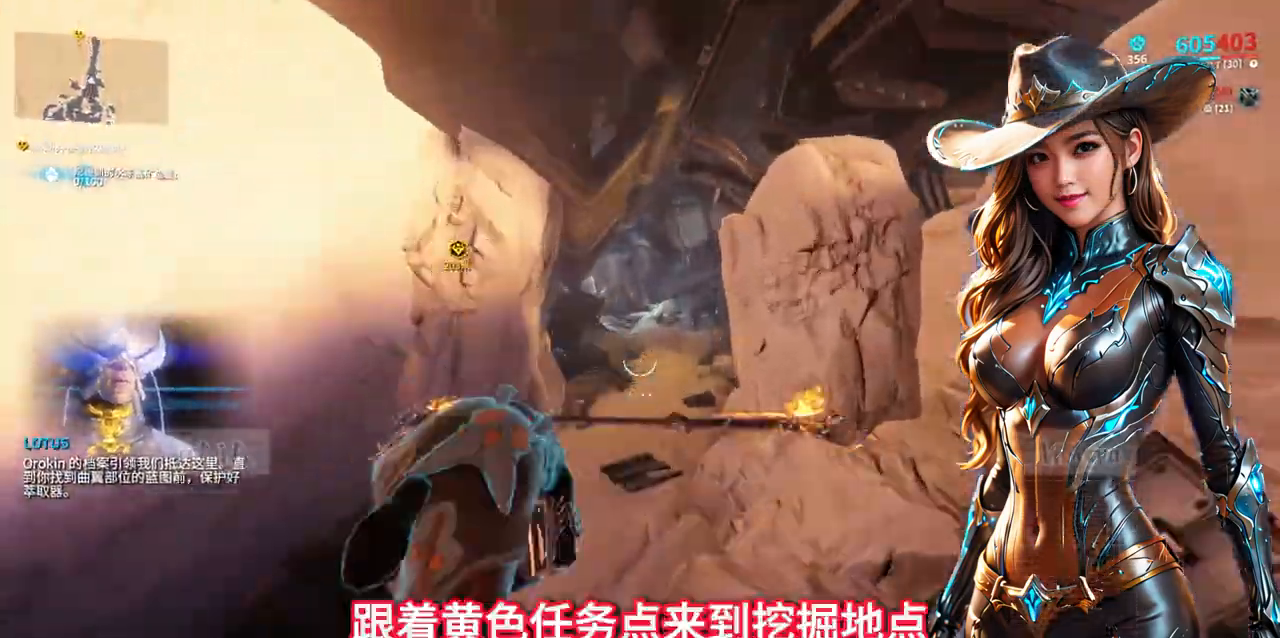
{"buttons": [], "left_stick": "up", "right_stick": "center", "events": []}
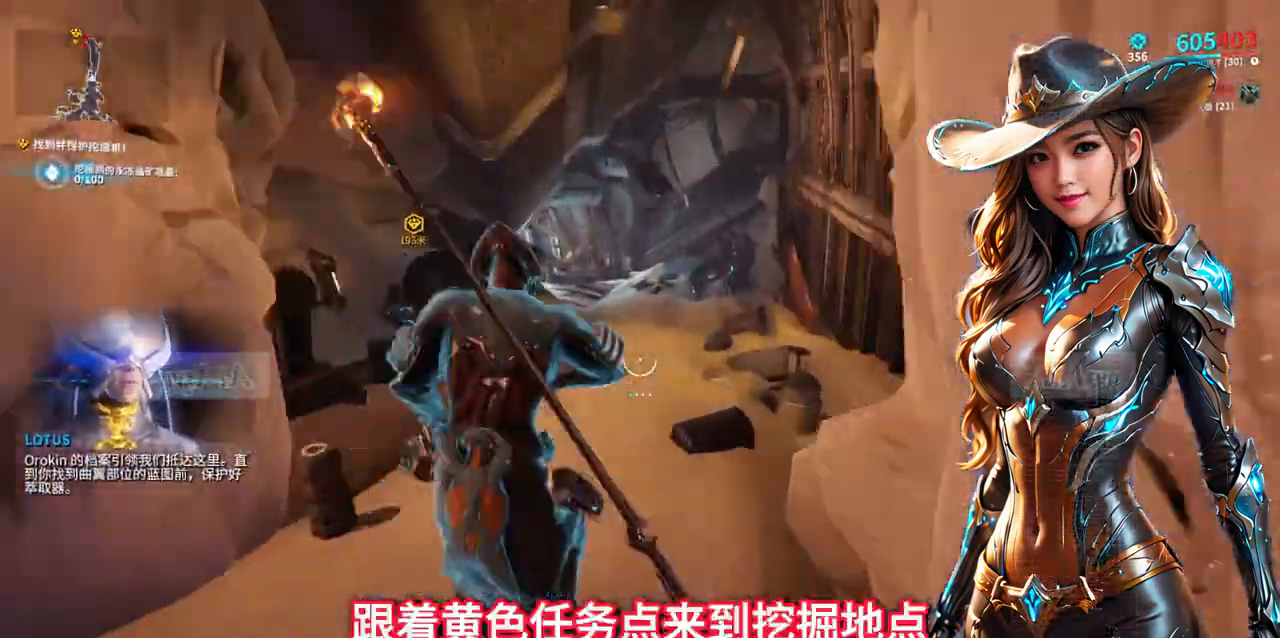
{"buttons": [], "left_stick": "up", "right_stick": "center", "events": [[167, "A", "down"], [300, "A", "up"]]}
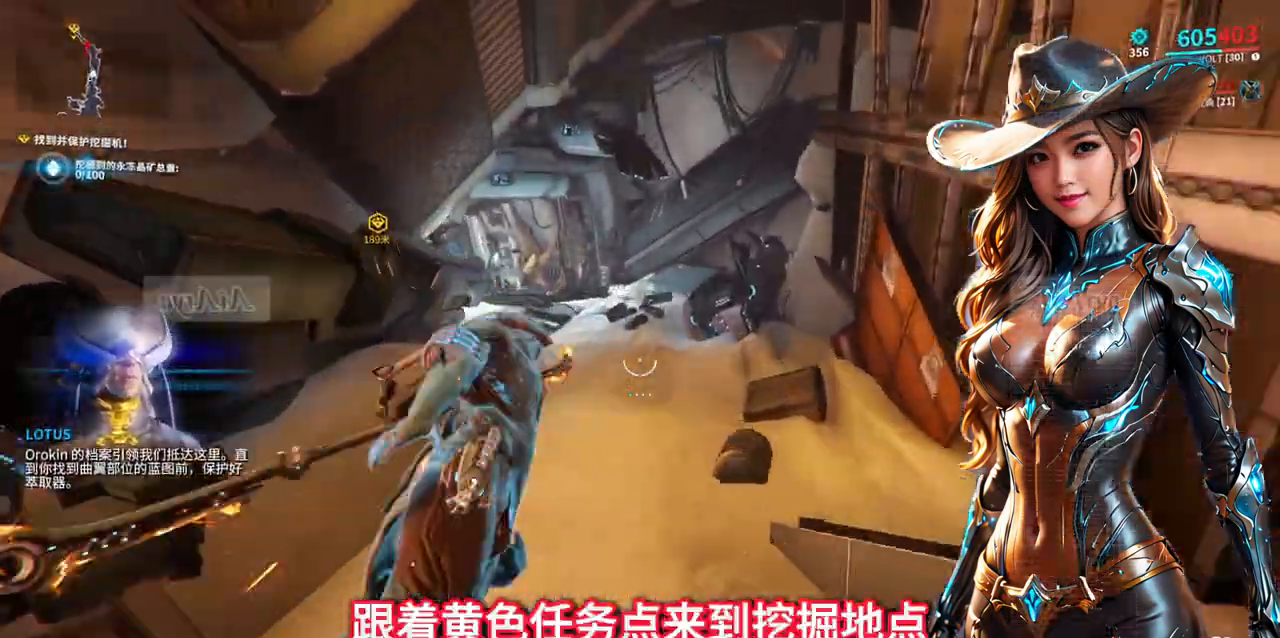
{"buttons": [], "left_stick": "up", "right_stick": "center", "events": [[200, "right_stick", "left"], [333, "right_stick", "center"]]}
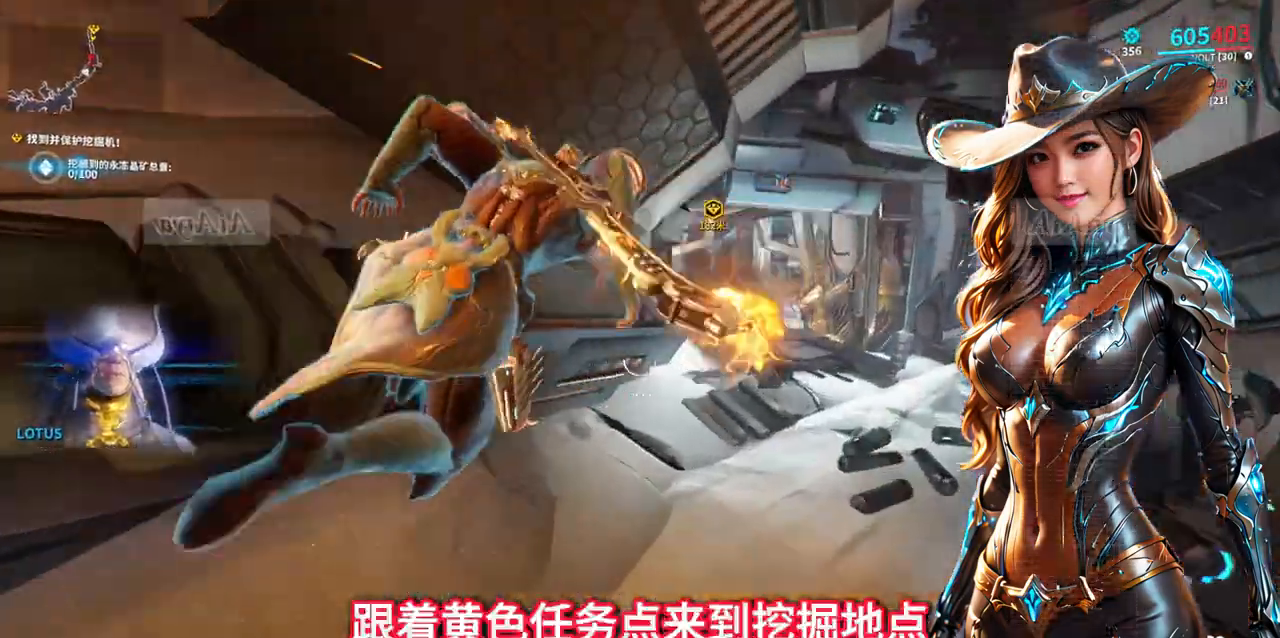
{"buttons": [], "left_stick": "up-right", "right_stick": "center", "events": [[333, "left_stick", "up-right"]]}